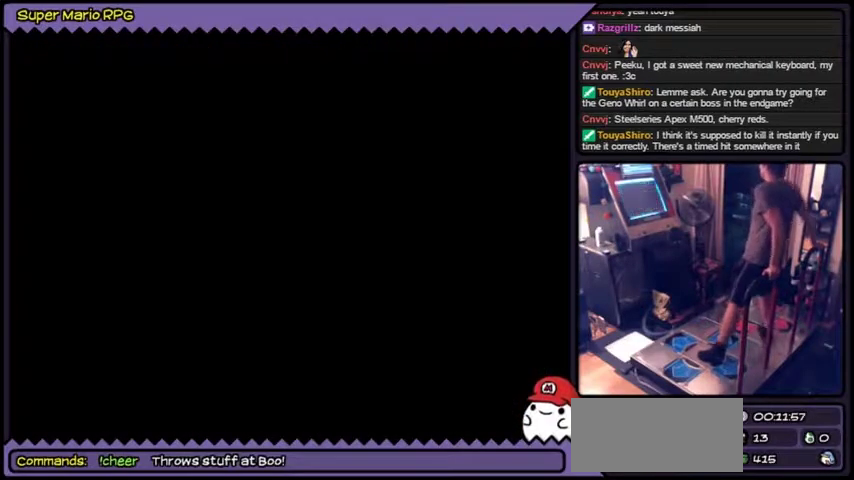
Gameplay with a controller (Nintendo layout); each line is a JSON object with the inputs held at the frame after it. "events" lists button and stick changes between this image and that frame as [ms after this image, input, new state], when the widget could be followed in between. Not read: L2 L3 R1 R3.
{"buttons": []}
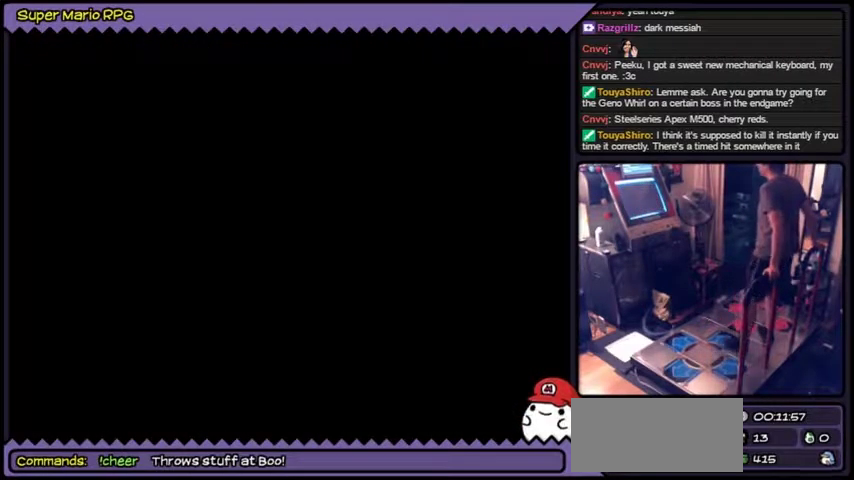
{"buttons": []}
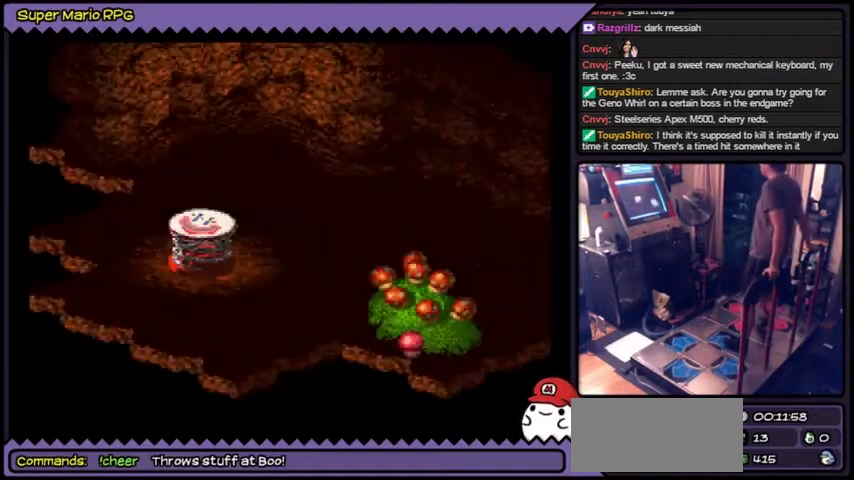
{"buttons": ["Y"], "events": [[201, "Y", "down"]]}
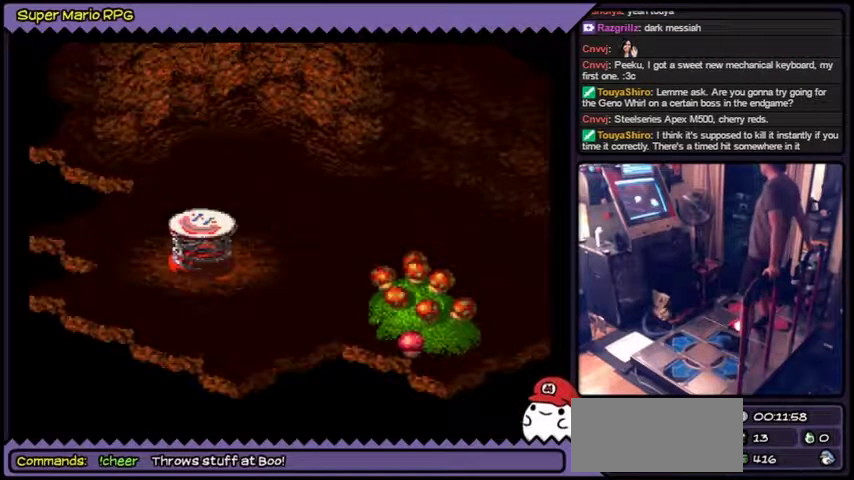
{"buttons": ["Y"]}
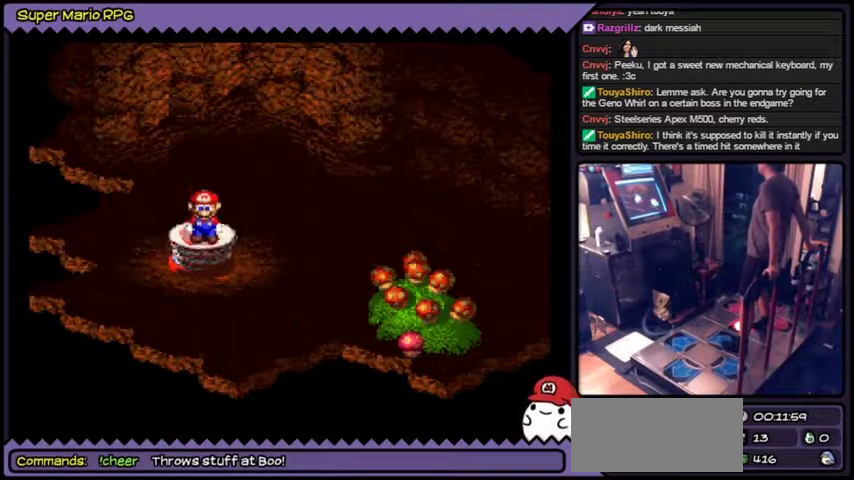
{"buttons": ["Y"]}
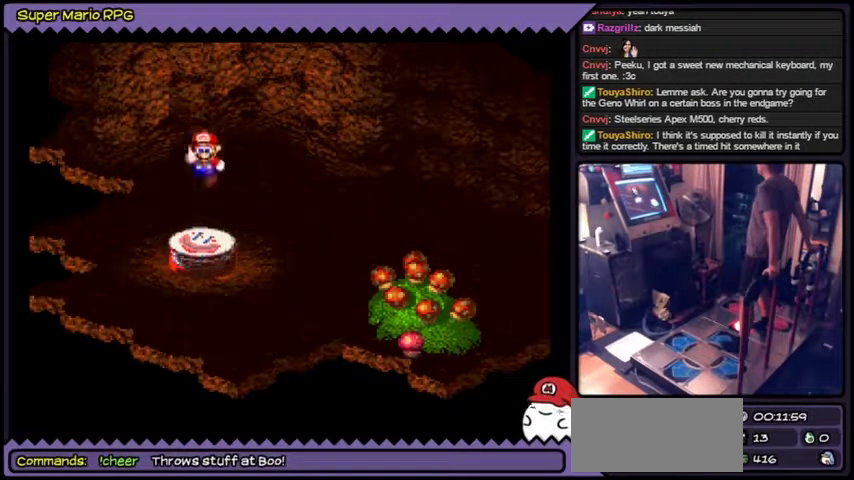
{"buttons": ["Y"]}
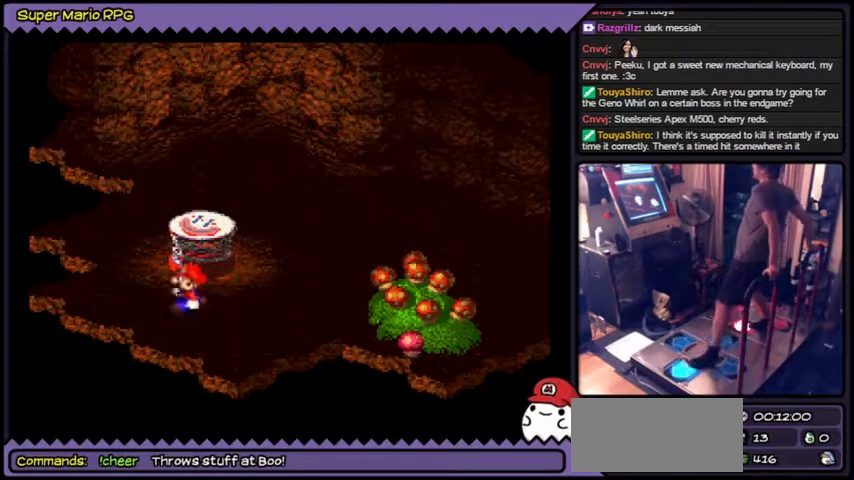
{"buttons": ["Y", "DPAD_LEFT"], "events": [[34, "DPAD_LEFT", "down"], [67, "DPAD_LEFT", "up"], [101, "DPAD_LEFT", "down"]]}
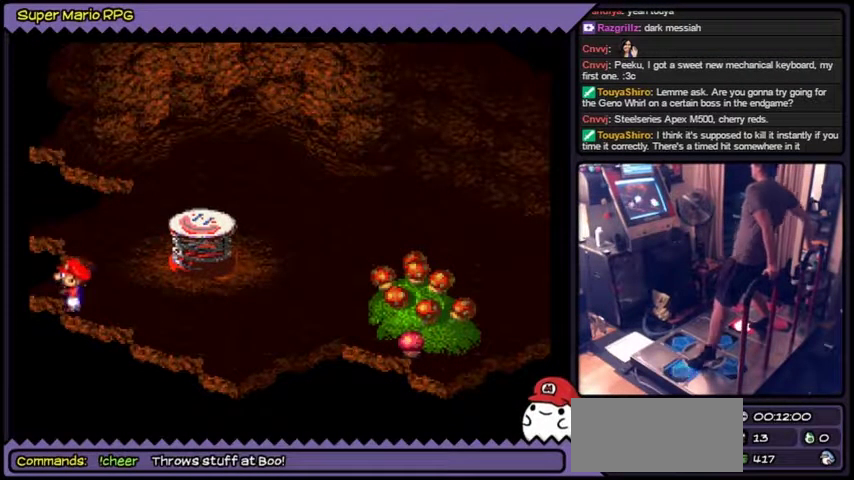
{"buttons": ["Y", "DPAD_RIGHT"], "events": [[100, "DPAD_LEFT", "up"], [300, "DPAD_RIGHT", "down"]]}
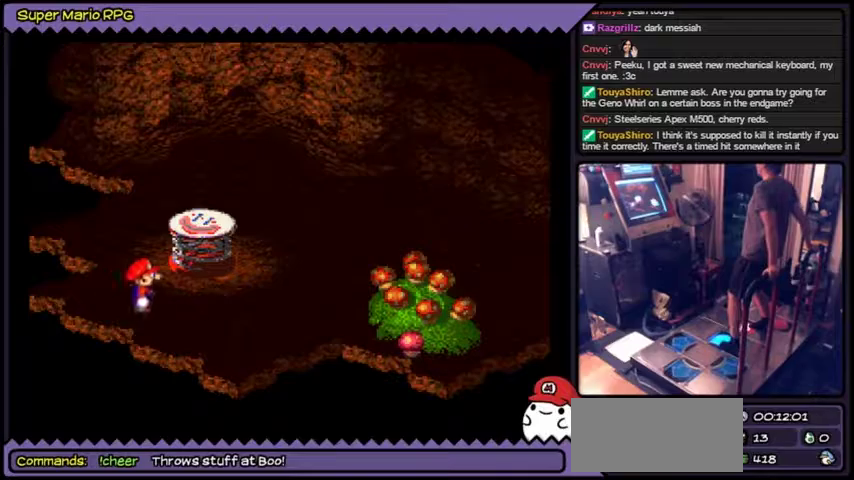
{"buttons": ["Y", "DPAD_RIGHT"]}
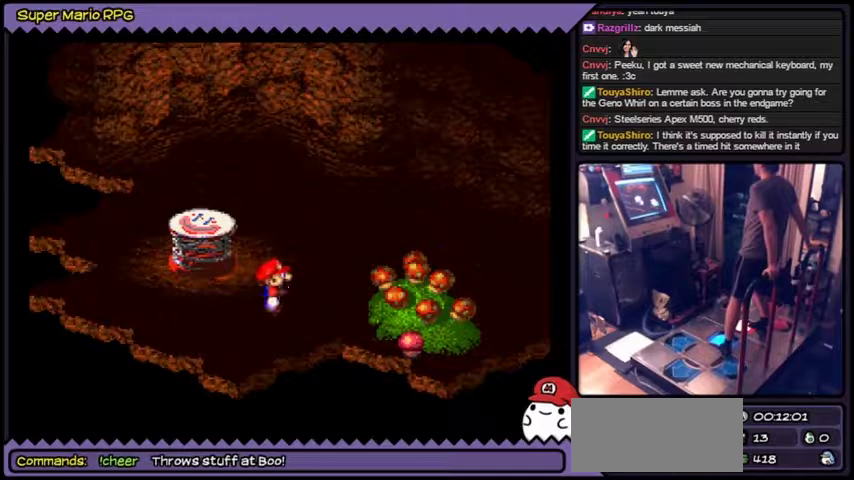
{"buttons": ["Y", "DPAD_DOWN", "DPAD_RIGHT"], "events": [[434, "DPAD_DOWN", "down"]]}
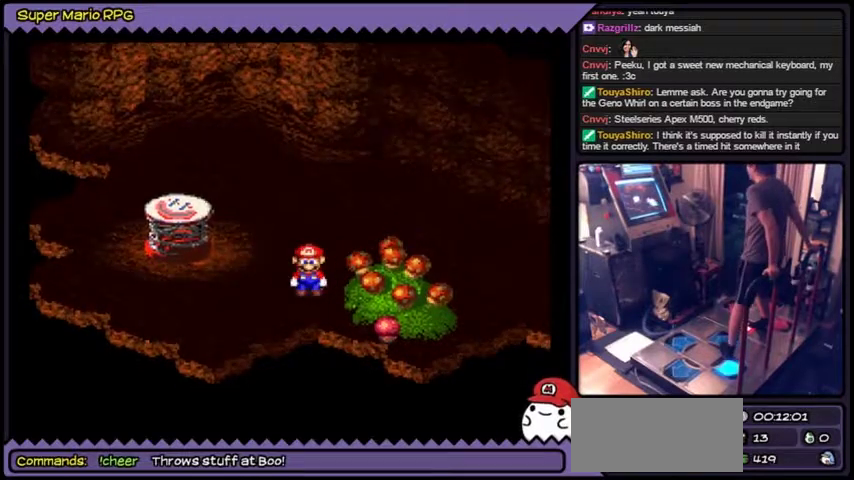
{"buttons": ["Y", "DPAD_RIGHT"], "events": [[500, "DPAD_DOWN", "up"]]}
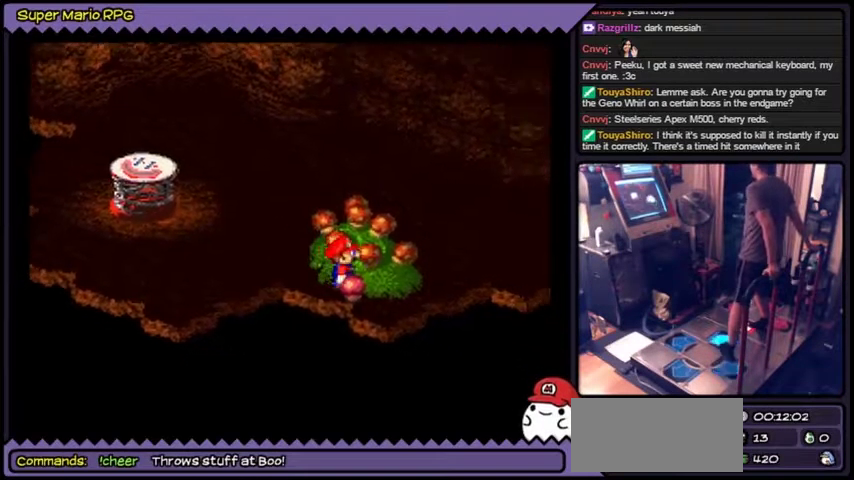
{"buttons": ["Y", "DPAD_RIGHT"]}
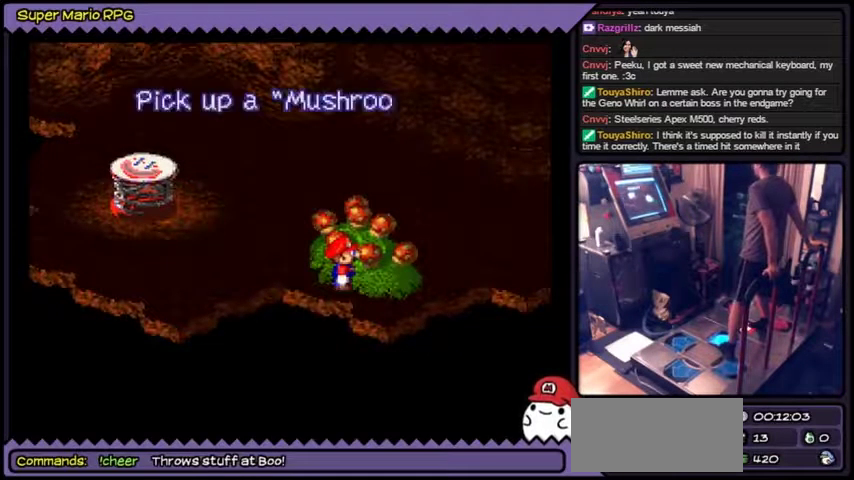
{"buttons": ["Y"], "events": [[367, "DPAD_RIGHT", "up"]]}
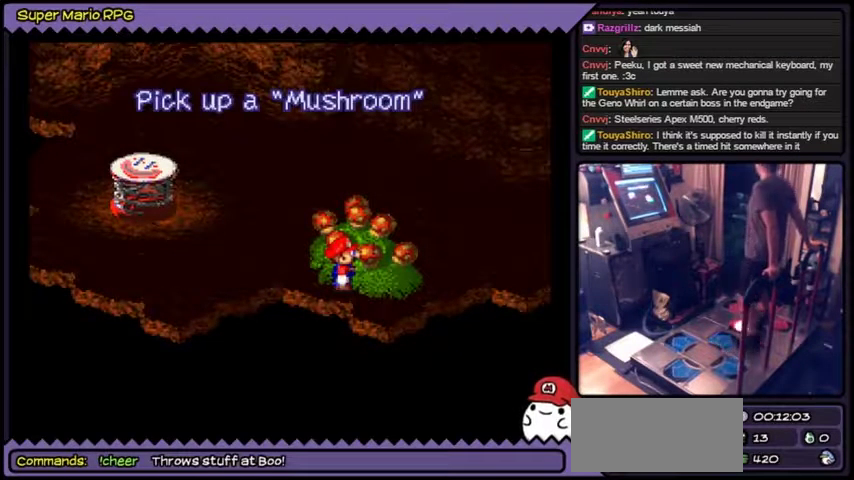
{"buttons": ["A"], "events": [[134, "Y", "up"], [267, "A", "down"]]}
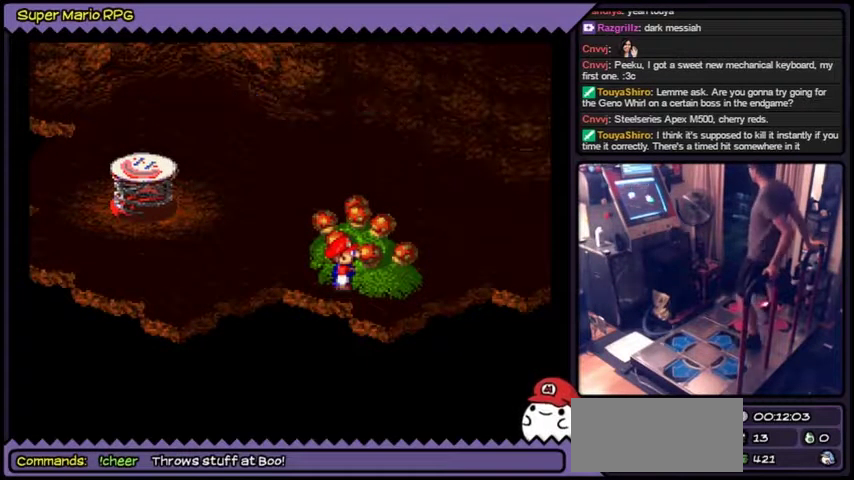
{"buttons": ["Y"], "events": [[167, "A", "up"], [401, "Y", "down"]]}
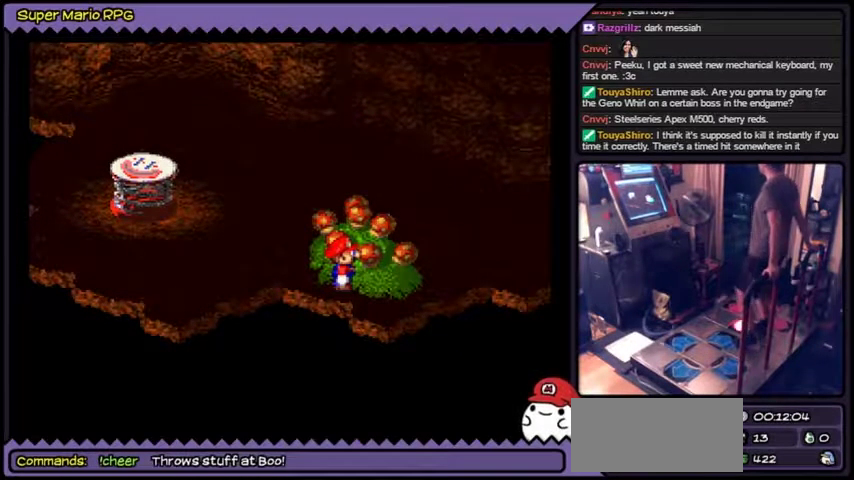
{"buttons": ["Y", "DPAD_RIGHT"], "events": [[200, "DPAD_RIGHT", "down"]]}
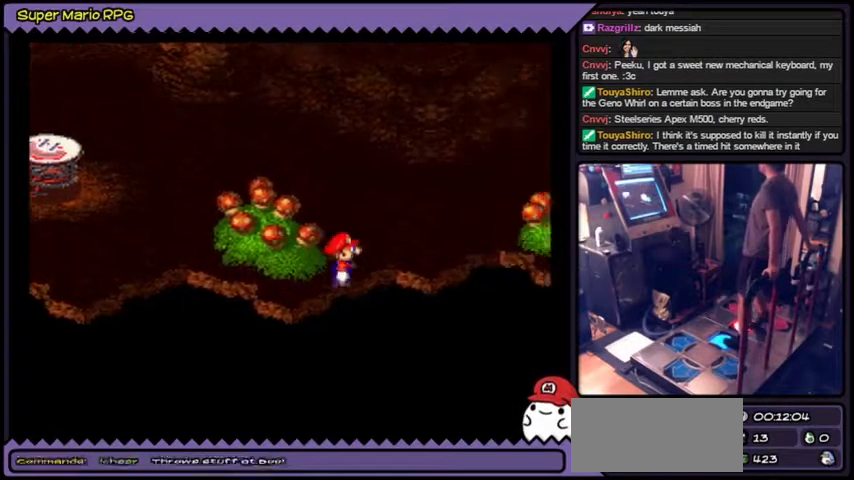
{"buttons": ["Y"]}
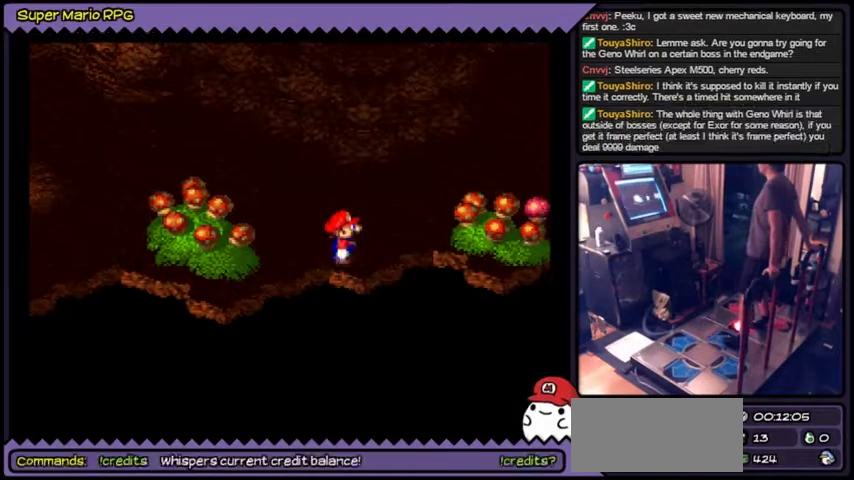
{"buttons": ["Y"]}
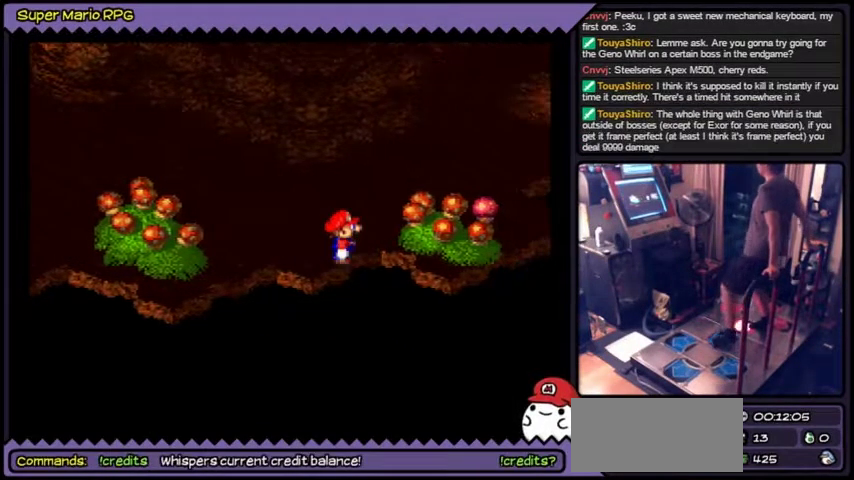
{"buttons": ["Y", "DPAD_UP"]}
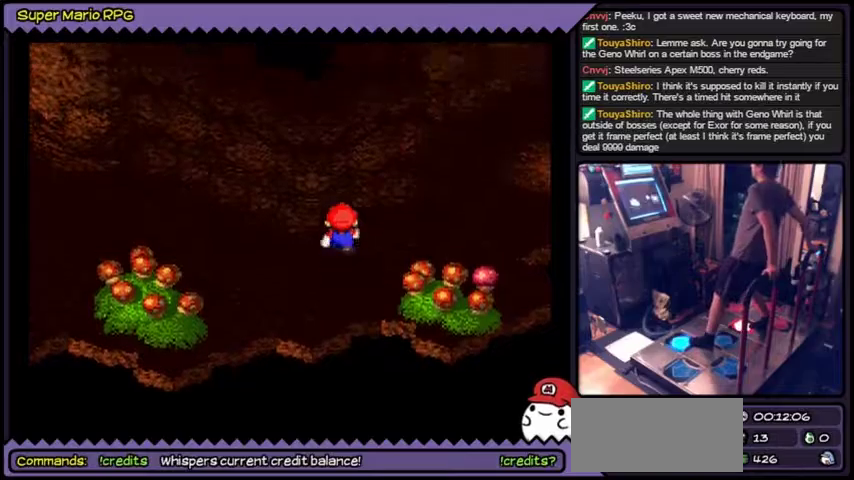
{"buttons": ["Y"]}
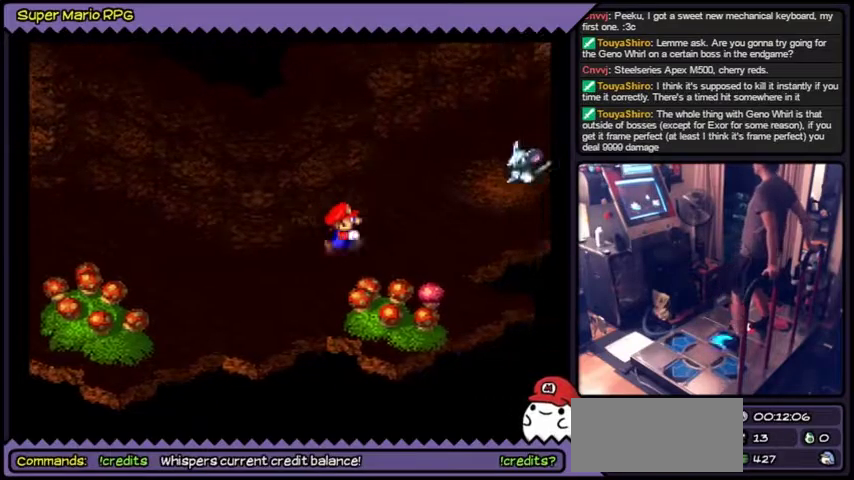
{"buttons": ["Y"]}
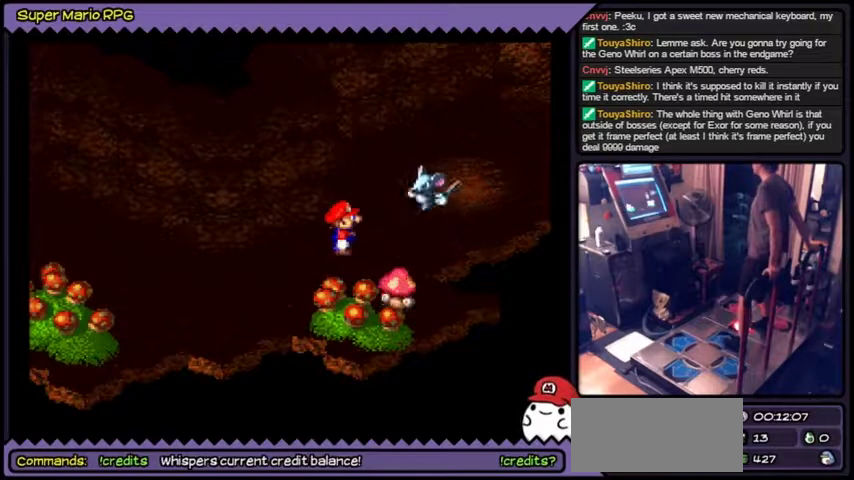
{"buttons": ["B", "Y", "DPAD_RIGHT"], "events": [[167, "B", "down"], [401, "DPAD_RIGHT", "down"]]}
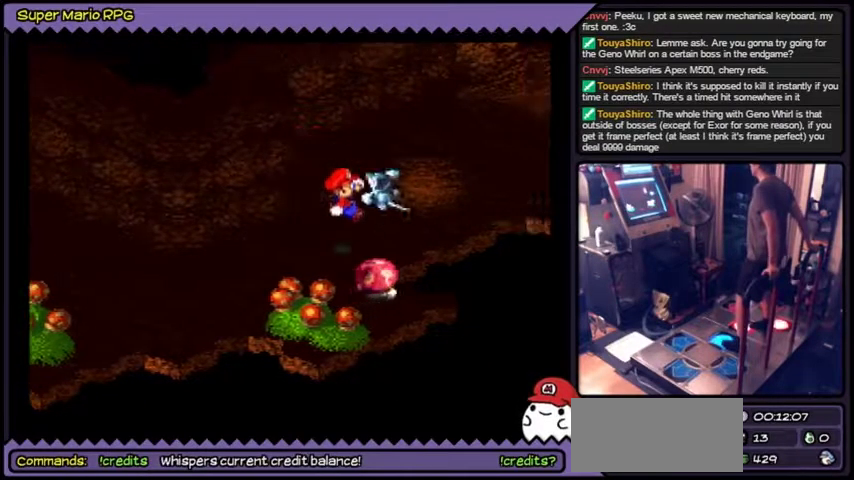
{"buttons": ["Y"]}
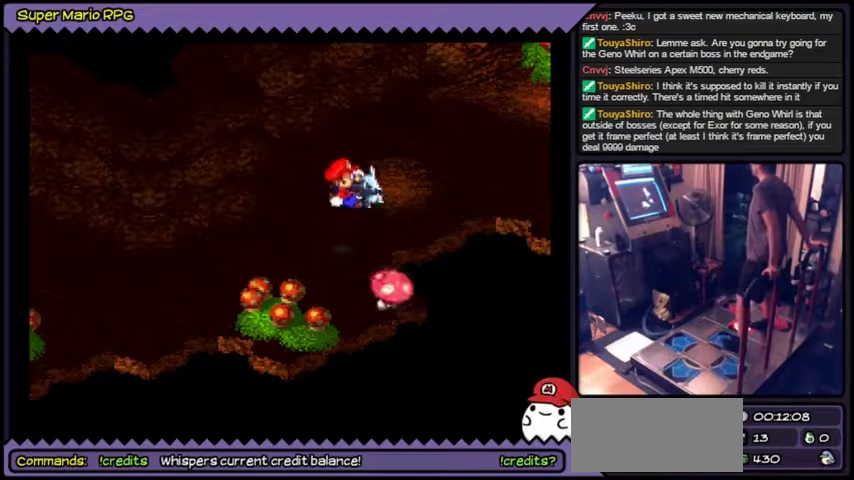
{"buttons": ["B", "Y"]}
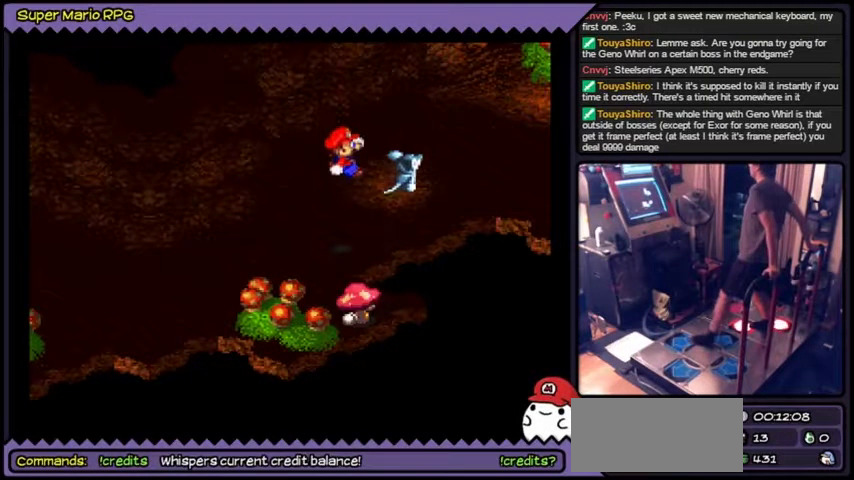
{"buttons": ["B", "Y", "DPAD_UP"], "events": [[133, "B", "up"], [267, "DPAD_UP", "down"], [300, "DPAD_UP", "up"], [333, "DPAD_UP", "down"], [467, "B", "down"]]}
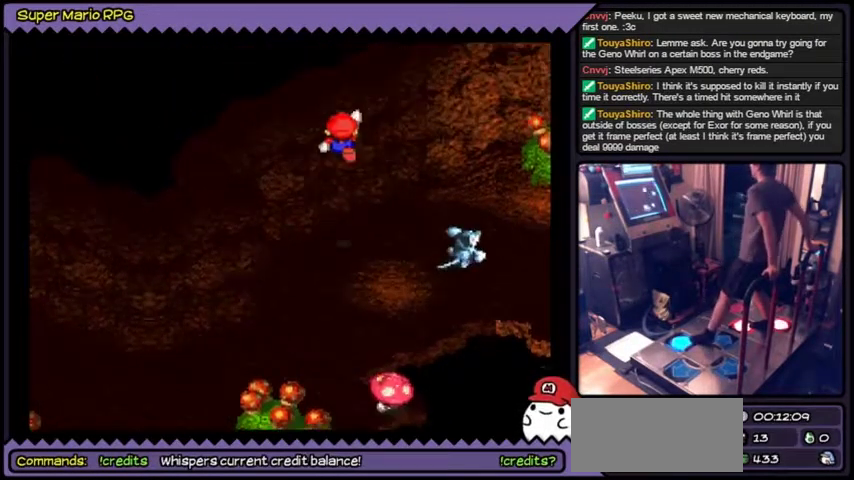
{"buttons": ["B", "Y", "DPAD_RIGHT"], "events": [[267, "DPAD_UP", "up"], [367, "DPAD_RIGHT", "down"]]}
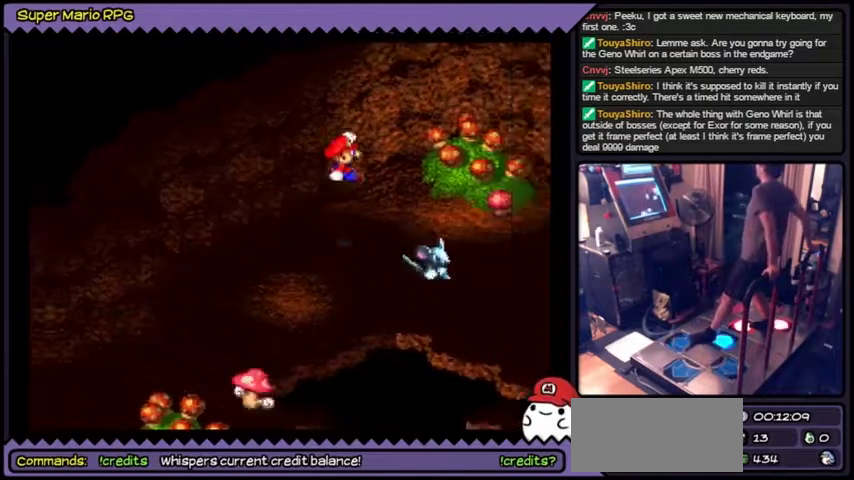
{"buttons": ["Y", "DPAD_RIGHT"], "events": [[433, "B", "up"]]}
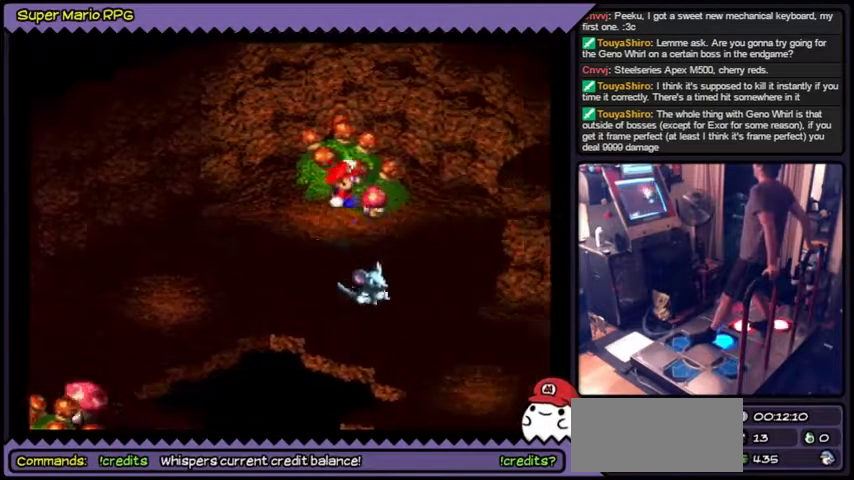
{"buttons": ["Y", "DPAD_RIGHT"], "events": [[67, "B", "down"], [401, "B", "up"]]}